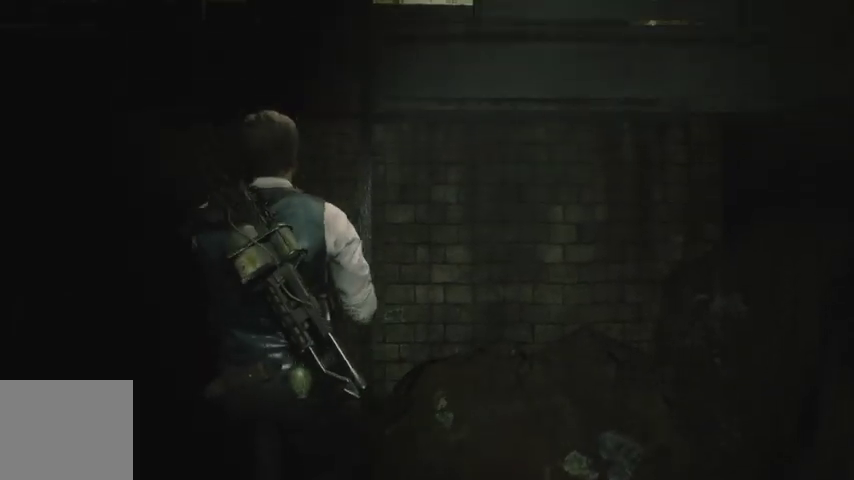
Gameplay with a controller (PlayStation layout); each line is a JSON object with the inputs held at the frame after it. "events" lists button and stick changes between this image and that frame as [ms after this image, input, new state], when the widget could be followed in between.
{"buttons": [], "left_stick": "center", "right_stick": "center", "events": []}
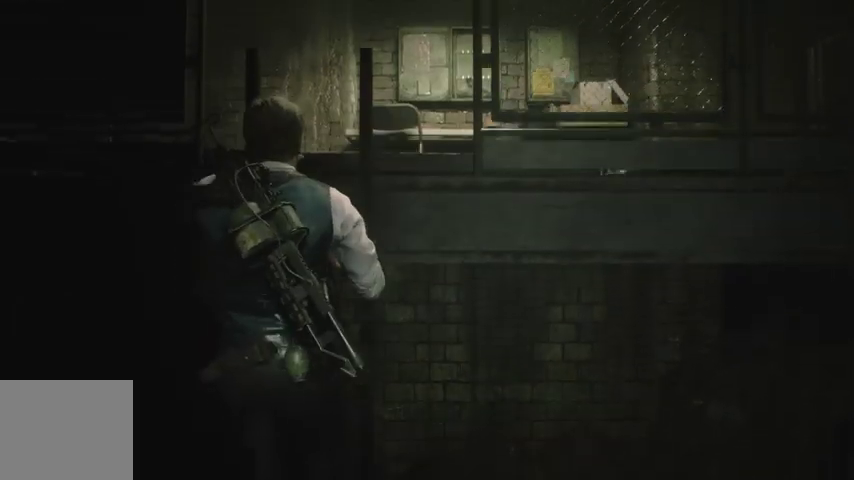
{"buttons": [], "left_stick": "center", "right_stick": "center", "events": []}
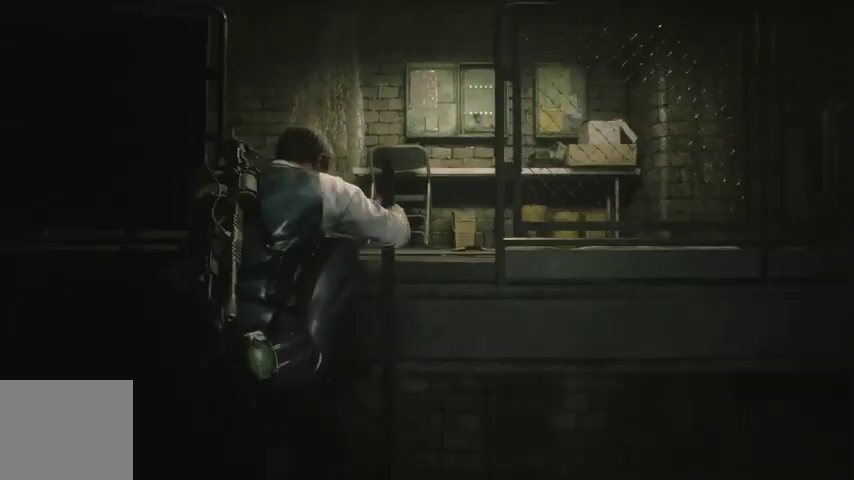
{"buttons": [], "left_stick": "center", "right_stick": "center", "events": []}
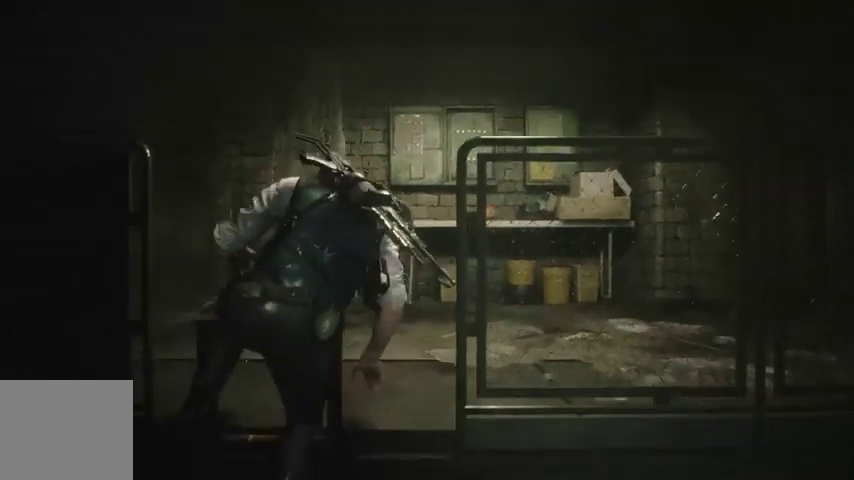
{"buttons": [], "left_stick": "up-right", "right_stick": "right", "events": [[367, "R1", "down"], [367, "left_stick", "up"], [433, "R1", "up"], [433, "right_stick", "right"], [467, "left_stick", "up-right"]]}
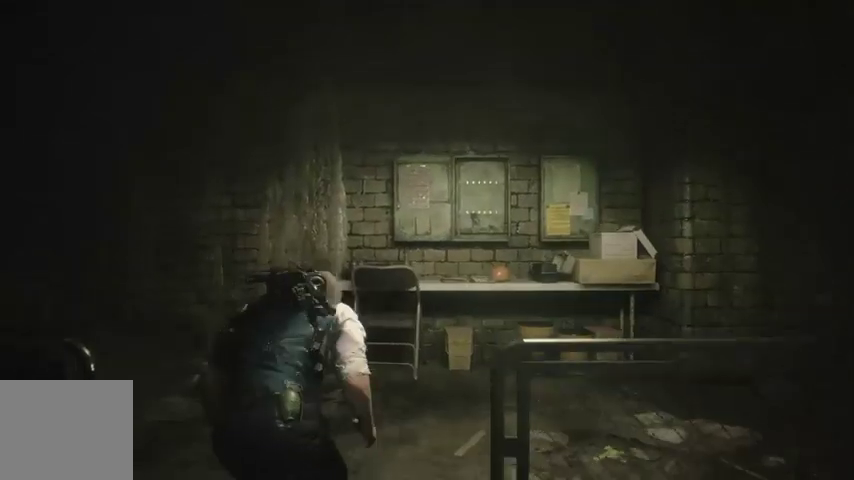
{"buttons": [], "left_stick": "up-right", "right_stick": "right", "events": [[67, "R1", "down"], [100, "R1", "up"], [200, "R1", "down"], [267, "R1", "up"], [367, "R1", "down"], [467, "R1", "up"]]}
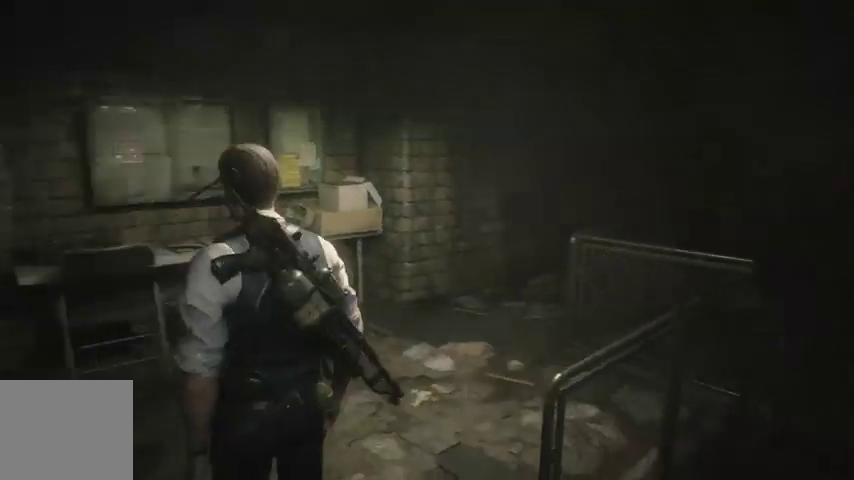
{"buttons": [], "left_stick": "up", "right_stick": "down-right", "events": [[67, "left_stick", "up"], [133, "right_stick", "center"], [433, "right_stick", "down-right"]]}
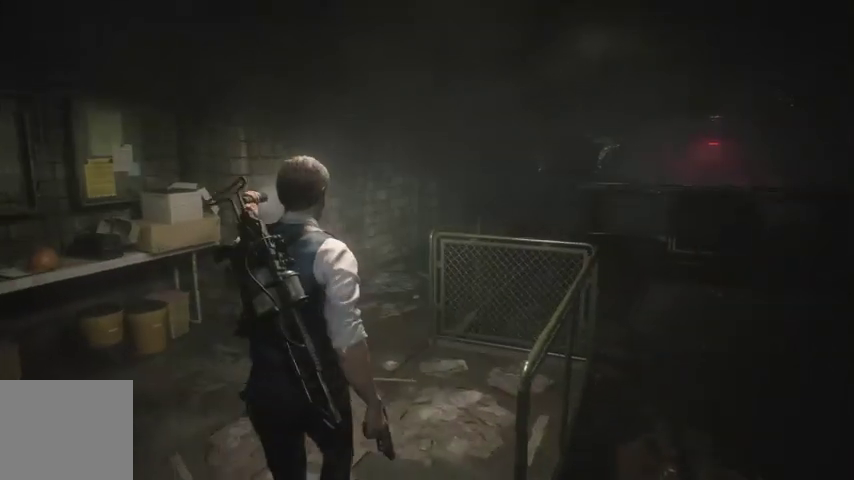
{"buttons": [], "left_stick": "up", "right_stick": "down-right", "events": [[100, "R1", "down"], [200, "R1", "up"]]}
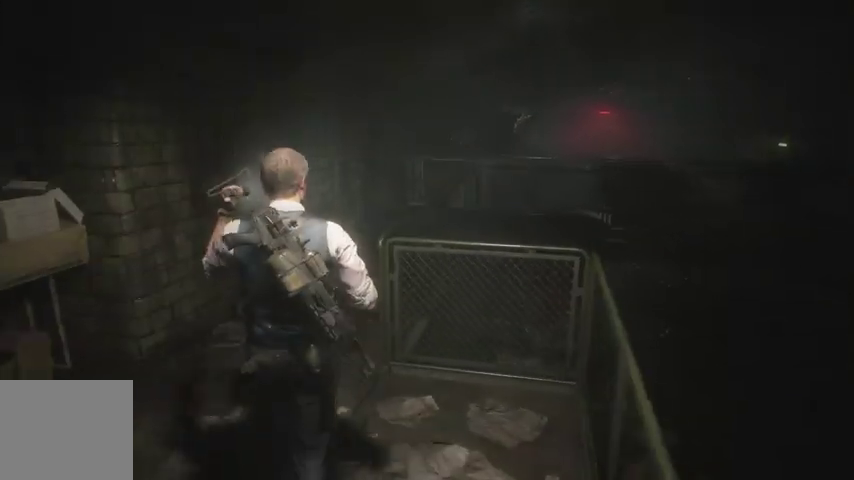
{"buttons": [], "left_stick": "up", "right_stick": "center", "events": [[500, "right_stick", "center"]]}
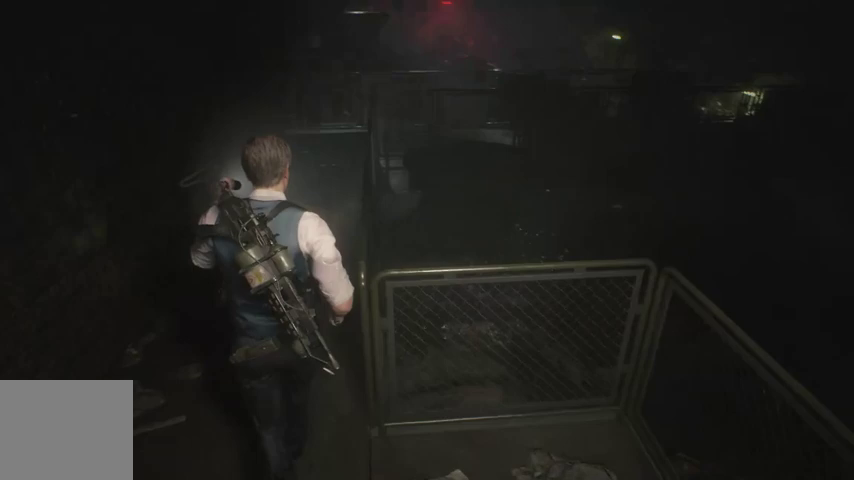
{"buttons": [], "left_stick": "up", "right_stick": "down-left", "events": [[400, "right_stick", "down-left"]]}
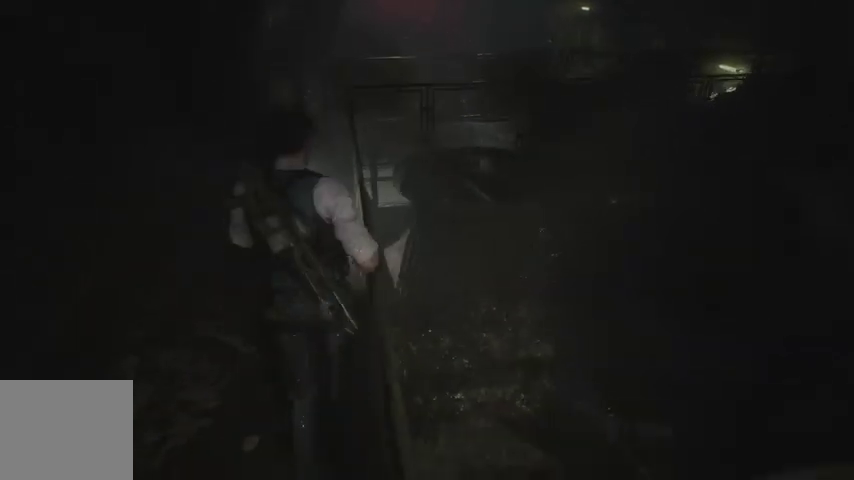
{"buttons": [], "left_stick": "up", "right_stick": "center", "events": [[67, "right_stick", "center"], [300, "right_stick", "down-left"], [433, "right_stick", "center"]]}
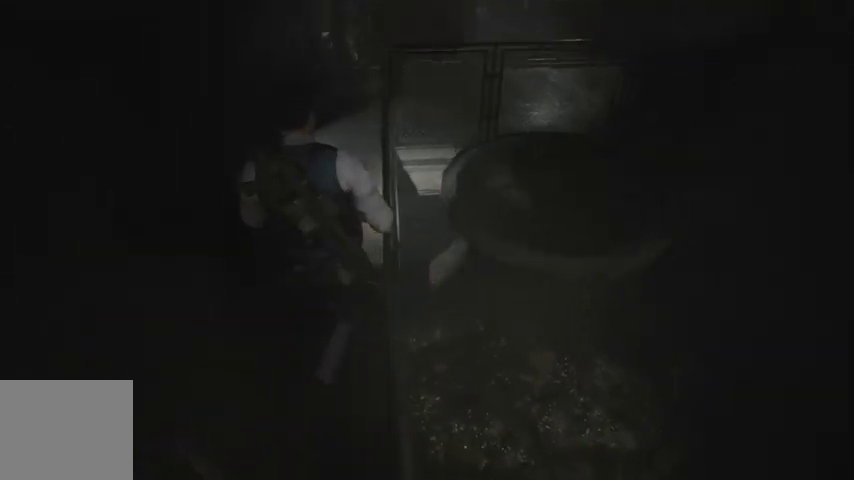
{"buttons": [], "left_stick": "up", "right_stick": "center", "events": []}
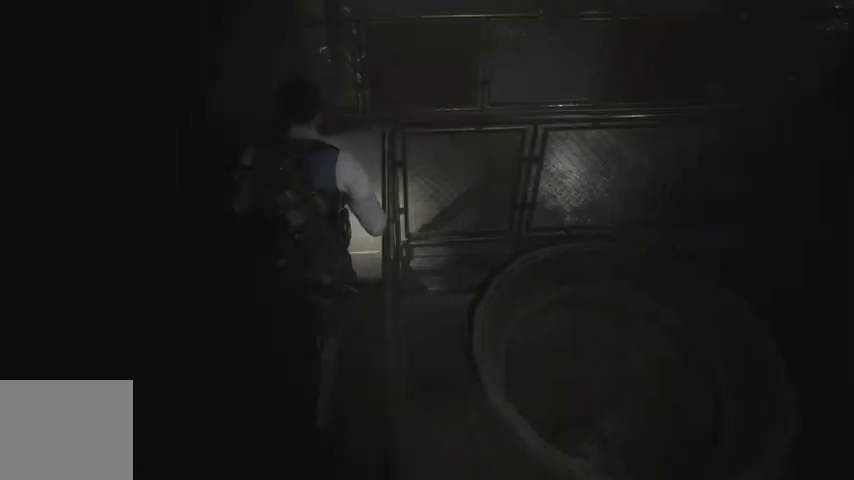
{"buttons": [], "left_stick": "right", "right_stick": "center", "events": [[367, "L2", "down"], [400, "left_stick", "right"], [433, "L2", "up"]]}
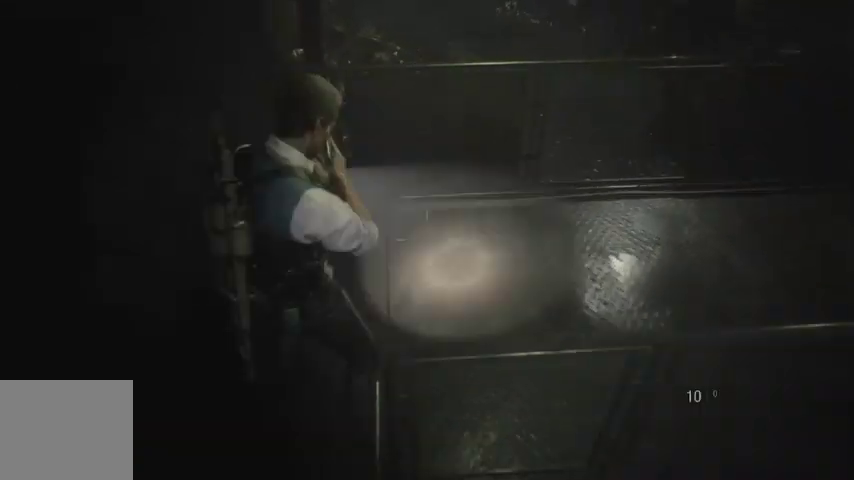
{"buttons": [], "left_stick": "right", "right_stick": "right", "events": [[167, "right_stick", "right"]]}
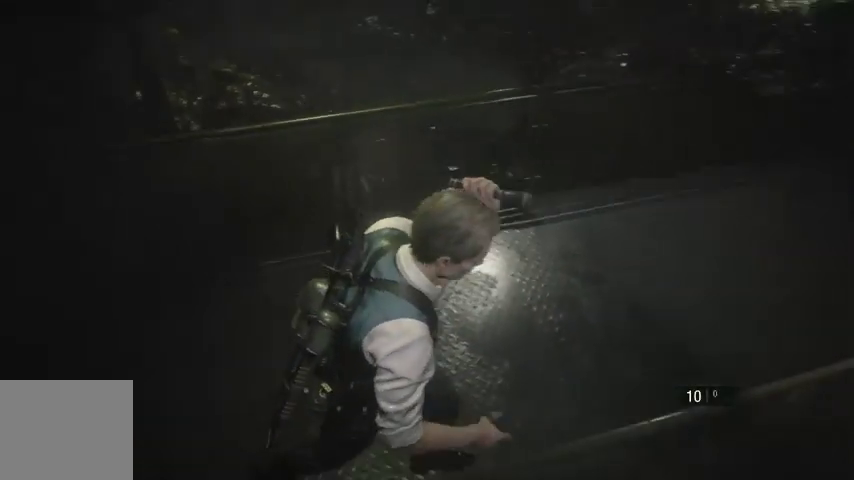
{"buttons": [], "left_stick": "up", "right_stick": "center", "events": [[100, "left_stick", "up-right"], [200, "left_stick", "up"], [267, "right_stick", "up-right"], [467, "right_stick", "center"]]}
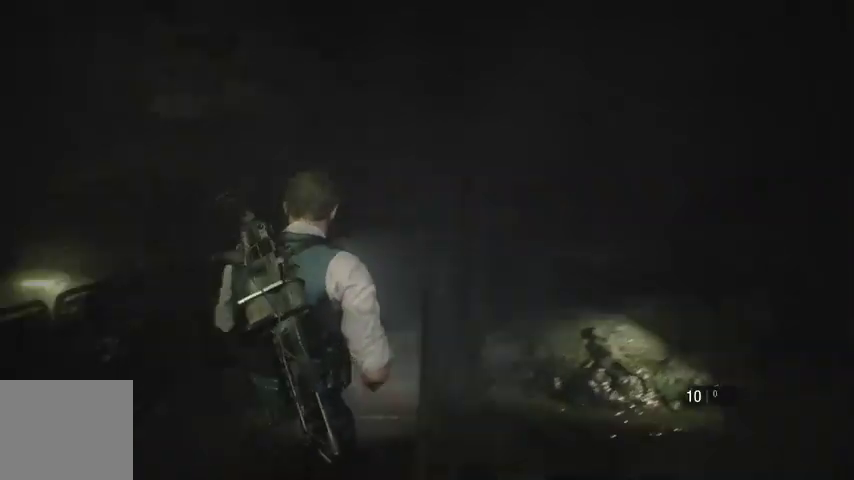
{"buttons": [], "left_stick": "up", "right_stick": "center", "events": []}
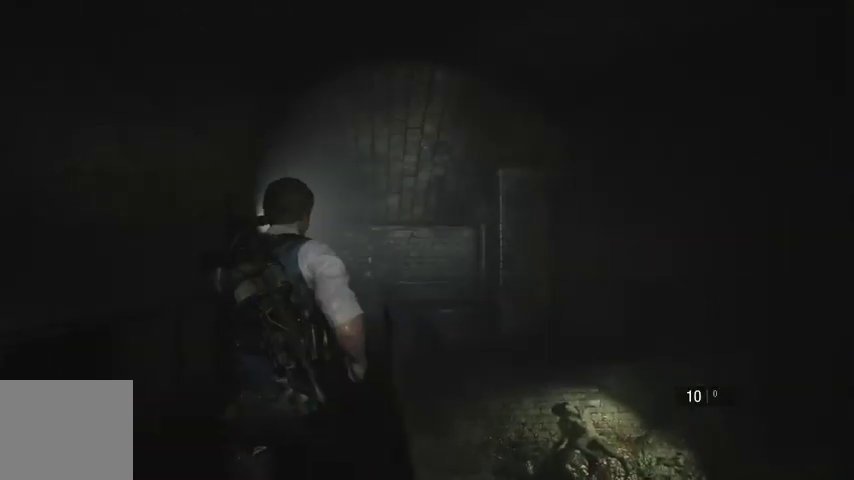
{"buttons": [], "left_stick": "up", "right_stick": "center", "events": []}
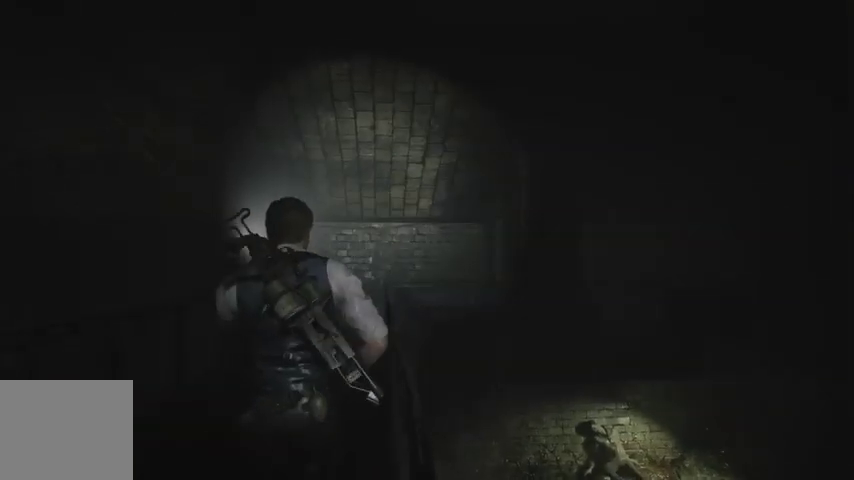
{"buttons": [], "left_stick": "up", "right_stick": "center", "events": []}
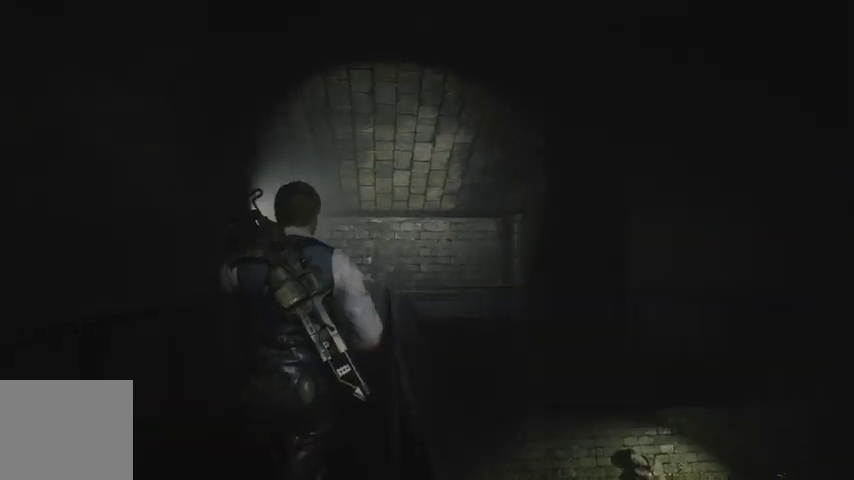
{"buttons": [], "left_stick": "up", "right_stick": "down", "events": [[400, "right_stick", "down"]]}
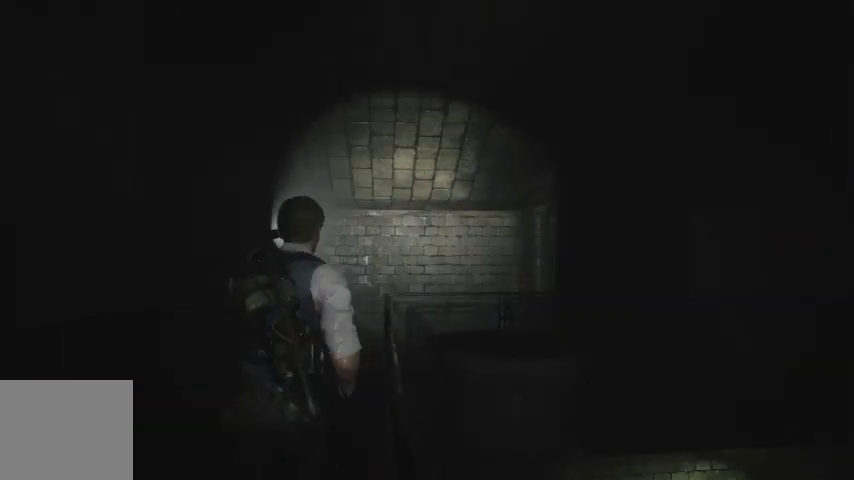
{"buttons": [], "left_stick": "up", "right_stick": "center", "events": [[233, "right_stick", "center"]]}
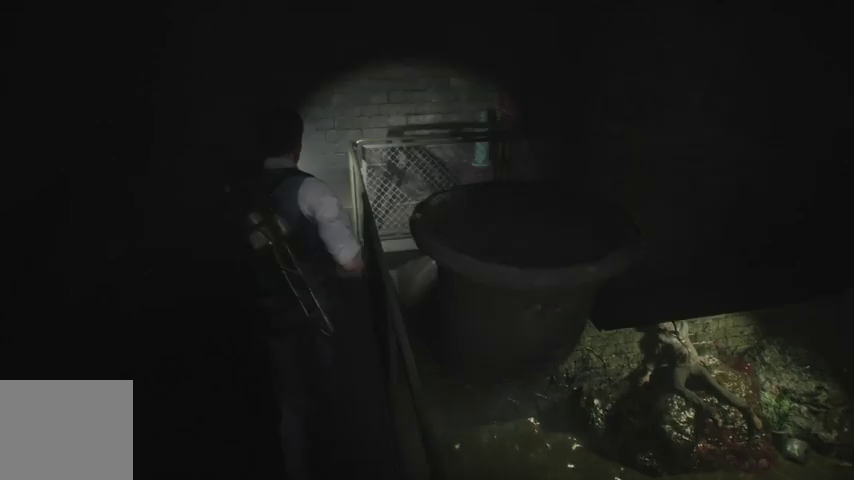
{"buttons": [], "left_stick": "up", "right_stick": "right", "events": [[200, "right_stick", "right"]]}
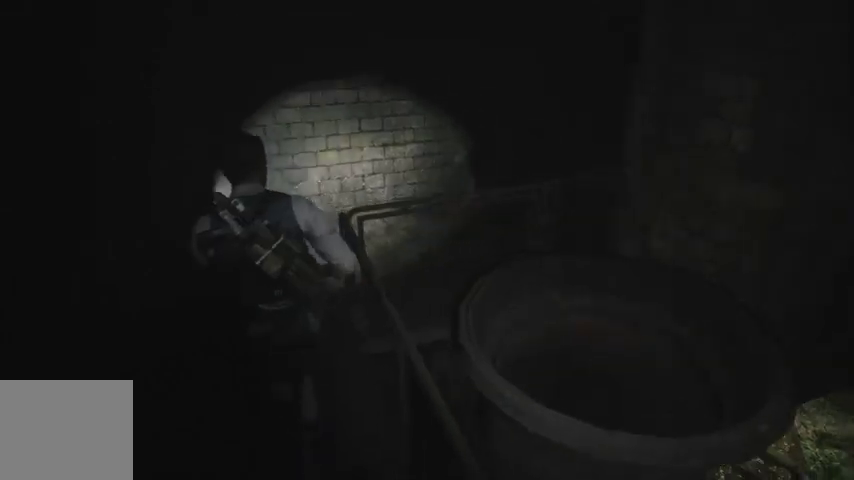
{"buttons": [], "left_stick": "up", "right_stick": "right", "events": []}
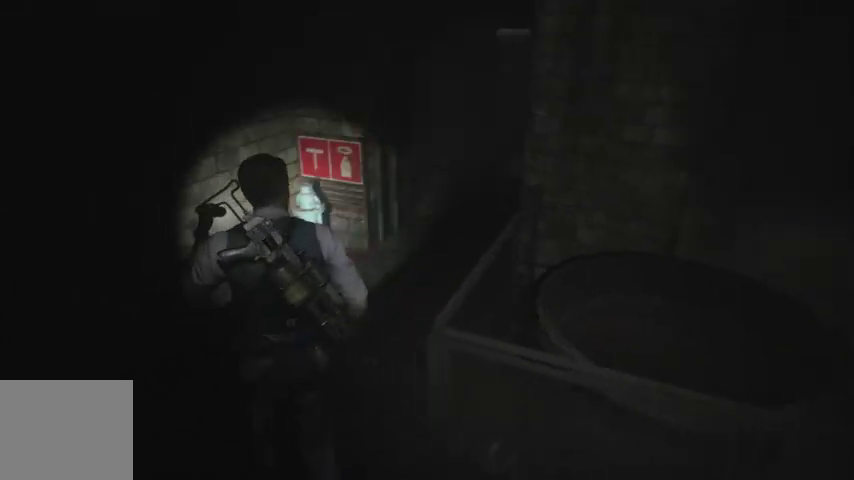
{"buttons": [], "left_stick": "up", "right_stick": "center", "events": [[100, "right_stick", "center"]]}
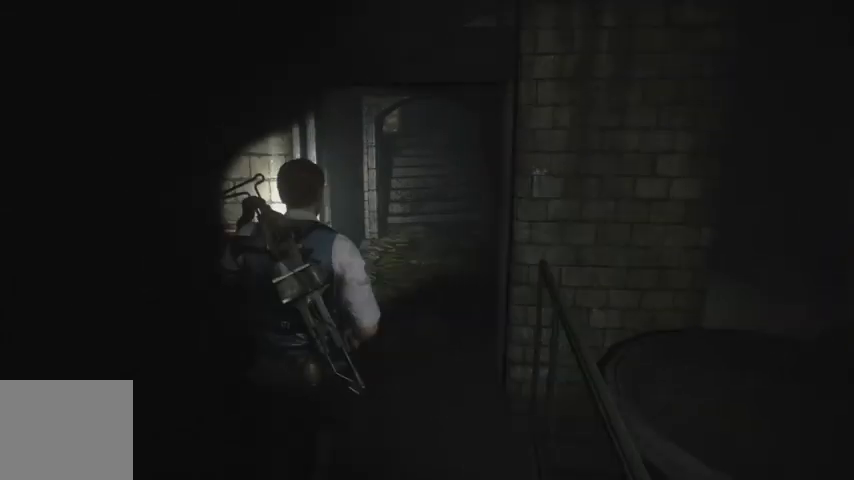
{"buttons": [], "left_stick": "up", "right_stick": "center", "events": [[33, "right_stick", "up"], [167, "right_stick", "center"]]}
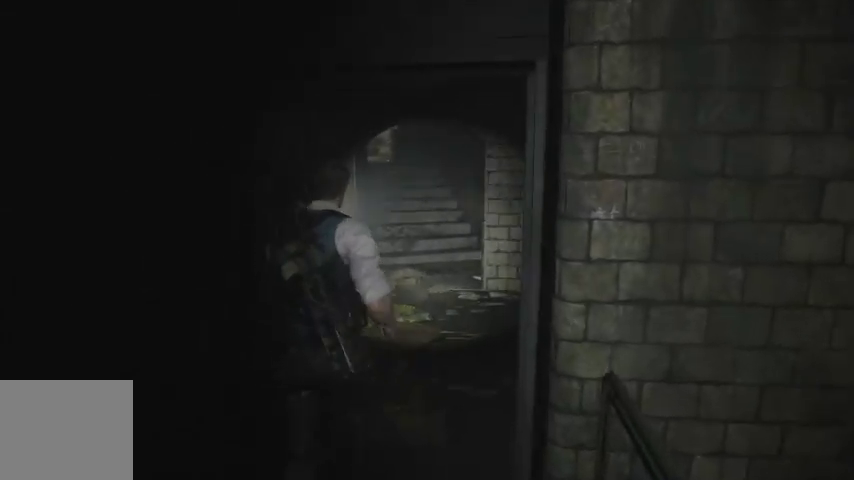
{"buttons": [], "left_stick": "up", "right_stick": "up-left", "events": [[33, "right_stick", "up-left"], [267, "right_stick", "center"], [500, "right_stick", "up-left"]]}
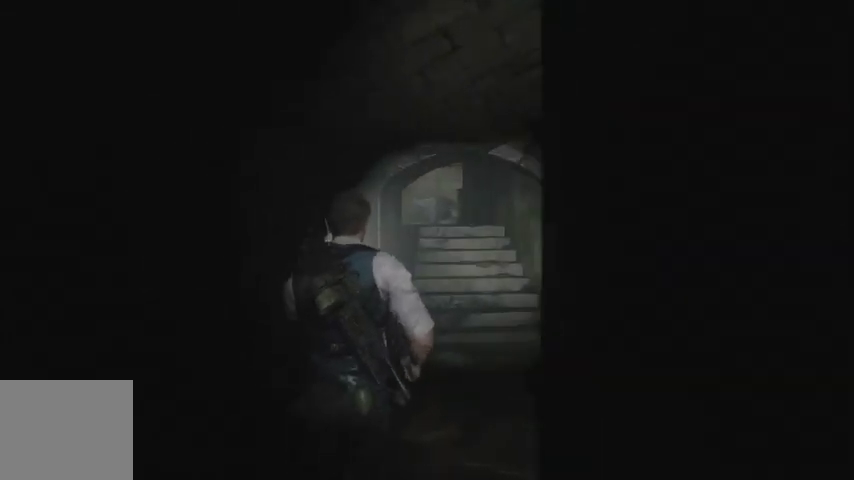
{"buttons": [], "left_stick": "up", "right_stick": "up", "events": [[133, "right_stick", "center"], [467, "right_stick", "up"]]}
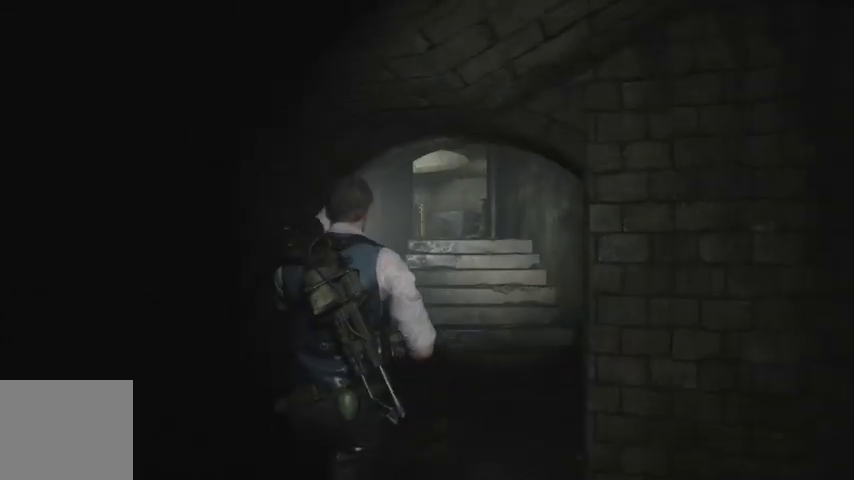
{"buttons": [], "left_stick": "up", "right_stick": "center", "events": [[33, "right_stick", "center"]]}
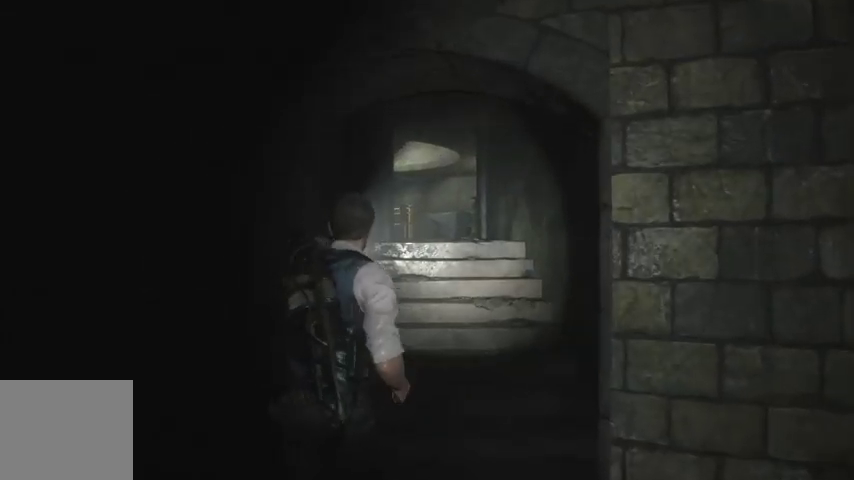
{"buttons": ["L2"], "left_stick": "up", "right_stick": "center", "events": [[500, "L2", "down"]]}
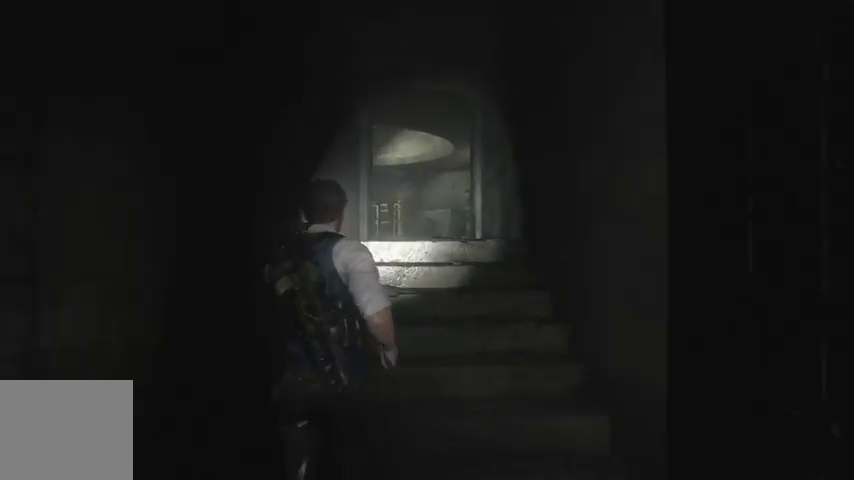
{"buttons": [], "left_stick": "up", "right_stick": "center", "events": [[33, "L2", "up"]]}
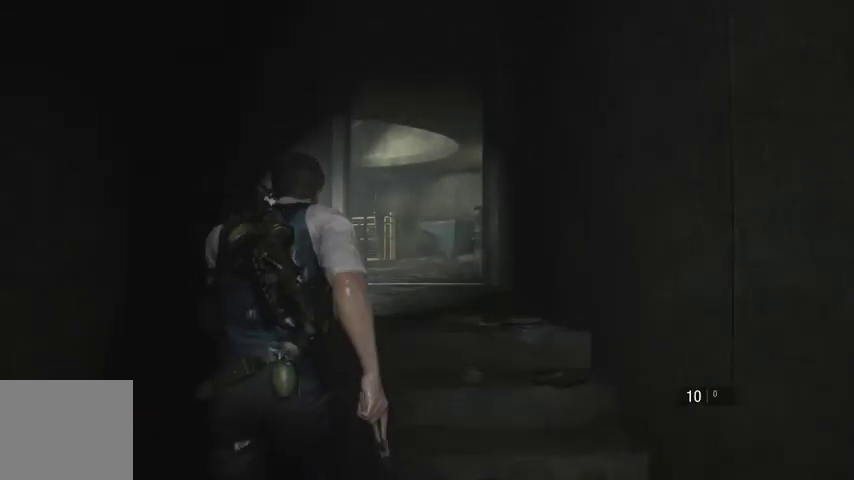
{"buttons": [], "left_stick": "up", "right_stick": "left", "events": [[67, "L2", "down"], [100, "L2", "up"], [267, "right_stick", "down-left"], [433, "right_stick", "left"]]}
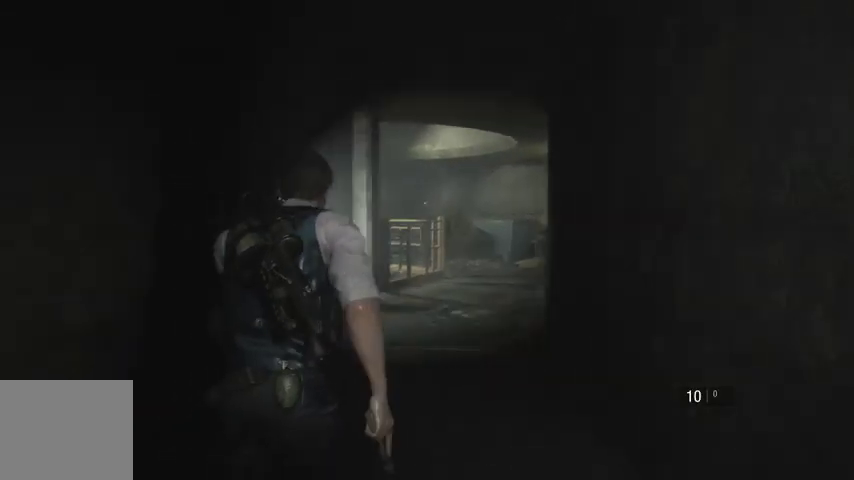
{"buttons": [], "left_stick": "up-right", "right_stick": "center", "events": [[133, "right_stick", "center"], [167, "left_stick", "up-right"], [300, "right_stick", "up-left"], [500, "right_stick", "center"]]}